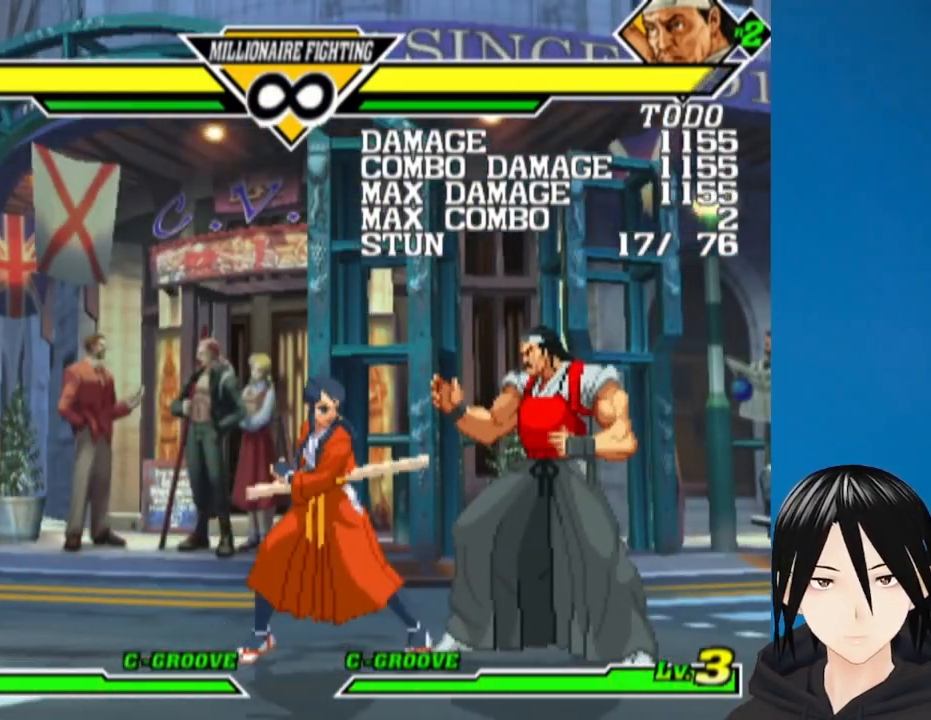
Gameplay with a controller (PlayStation layout); each line is a JSON object with the inputs held at the frame after it. "events" lists button and stick changes between this image and that frame as [ms after this image, input, new state], when the widget could be followed in between.
{"buttons": ["SQUARE", "DPAD_RIGHT"], "left_stick": "center", "right_stick": "center", "events": [[50, "DPAD_DOWN", "down"], [167, "DPAD_RIGHT", "down"], [183, "DPAD_DOWN", "up"], [233, "SQUARE", "down"], [300, "DPAD_DOWN", "down"], [317, "DPAD_RIGHT", "up"], [333, "DPAD_LEFT", "down"], [333, "SQUARE", "up"], [350, "DPAD_DOWN", "up"], [383, "DPAD_DOWN", "down"], [417, "DPAD_LEFT", "up"], [433, "DPAD_RIGHT", "down"], [467, "DPAD_DOWN", "up"], [483, "SQUARE", "down"]]}
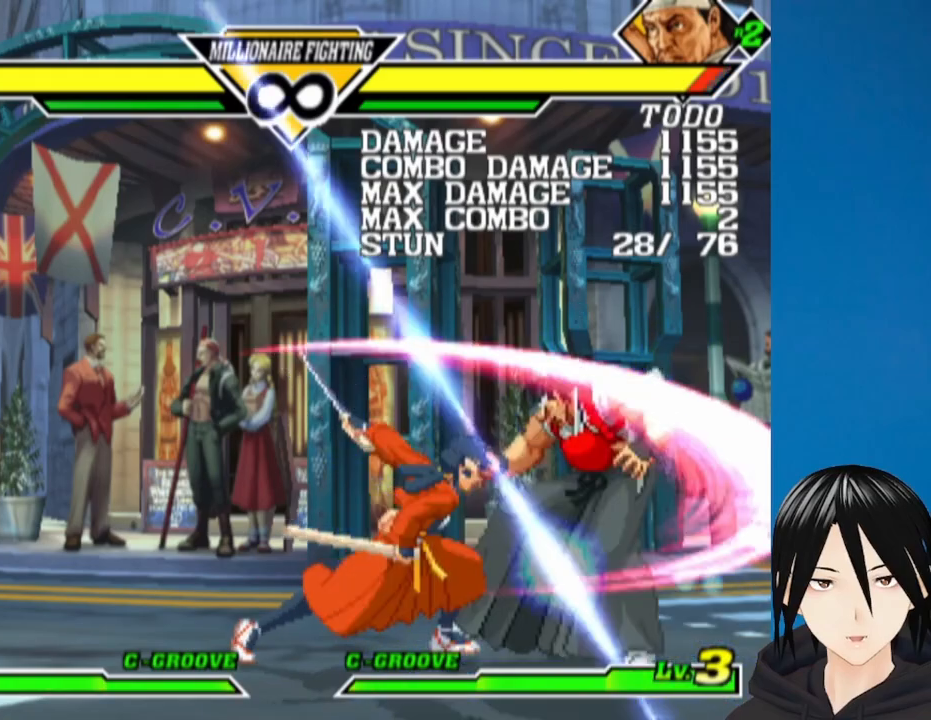
{"buttons": ["DPAD_RIGHT"], "left_stick": "center", "right_stick": "center", "events": [[50, "DPAD_RIGHT", "up"], [133, "SQUARE", "up"], [333, "DPAD_RIGHT", "down"], [433, "DPAD_RIGHT", "up"], [483, "DPAD_RIGHT", "down"]]}
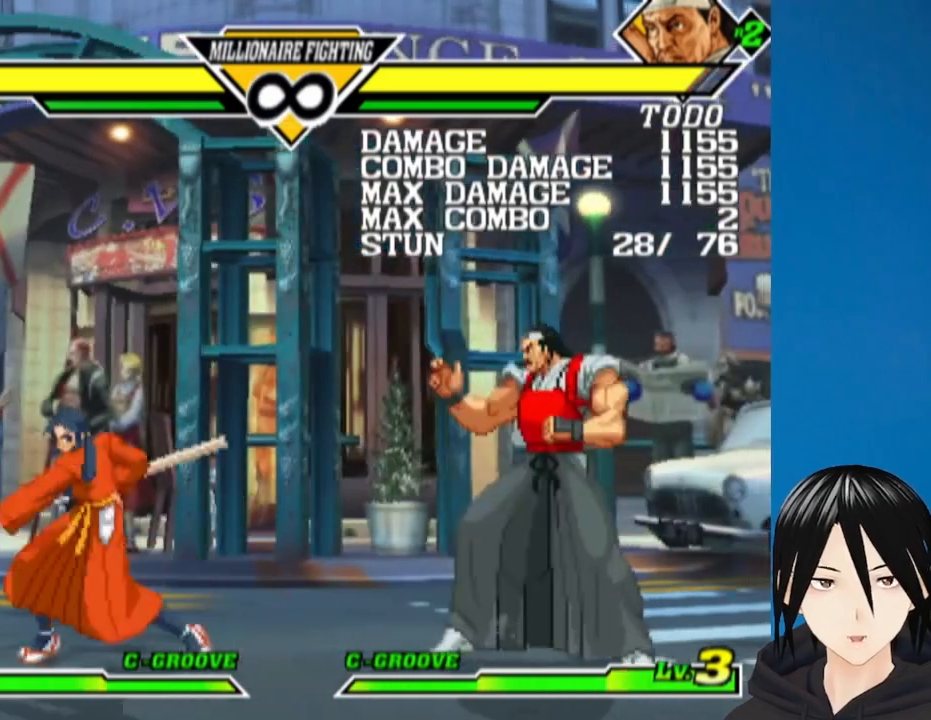
{"buttons": ["DPAD_RIGHT"], "left_stick": "center", "right_stick": "center", "events": []}
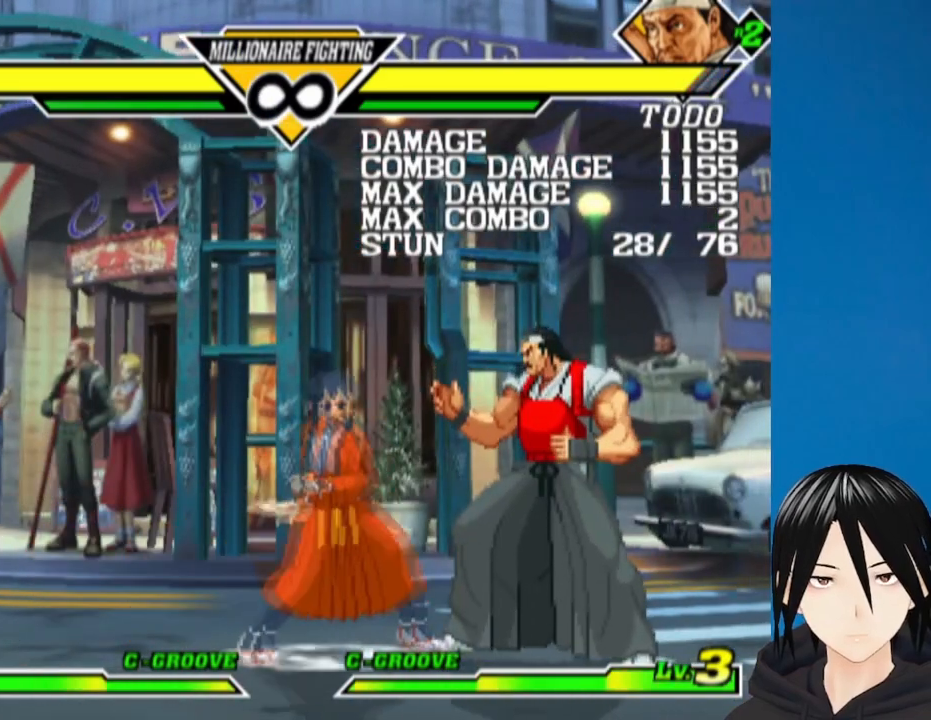
{"buttons": ["DPAD_RIGHT"], "left_stick": "center", "right_stick": "center", "events": [[33, "DPAD_RIGHT", "up"], [467, "DPAD_RIGHT", "down"]]}
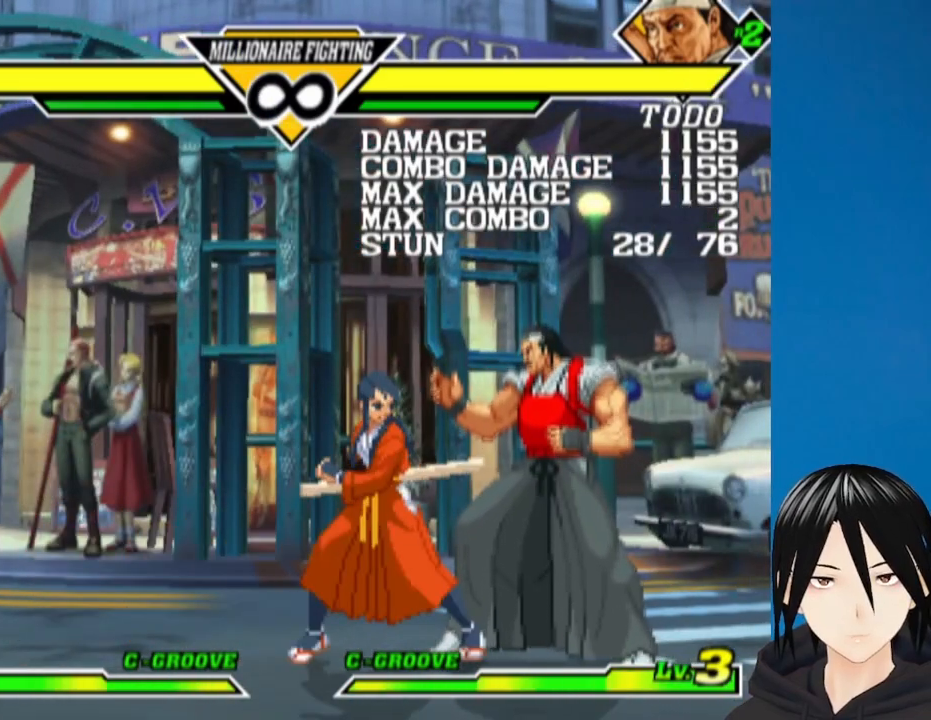
{"buttons": ["SQUARE", "DPAD_RIGHT"], "left_stick": "center", "right_stick": "center", "events": [[100, "DPAD_RIGHT", "up"], [283, "DPAD_DOWN", "down"], [433, "DPAD_RIGHT", "down"], [450, "DPAD_DOWN", "up"], [483, "SQUARE", "down"]]}
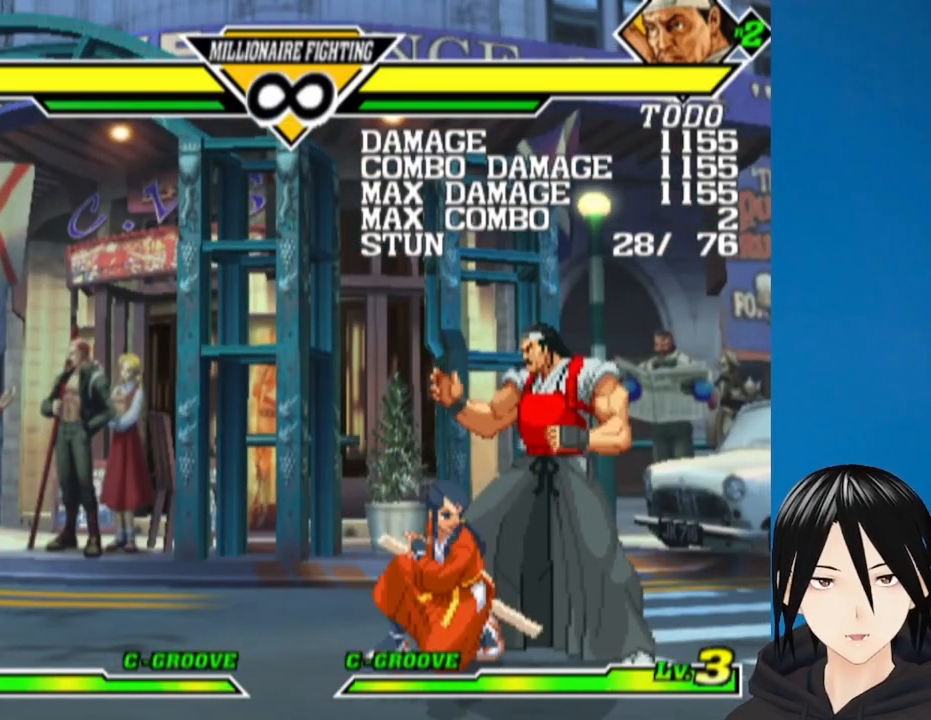
{"buttons": [], "left_stick": "center", "right_stick": "center", "events": [[83, "DPAD_DOWN", "down"], [83, "DPAD_LEFT", "down"], [83, "DPAD_RIGHT", "up"], [83, "SQUARE", "up"], [183, "DPAD_LEFT", "up"], [183, "DPAD_RIGHT", "down"], [217, "DPAD_DOWN", "up"], [233, "SQUARE", "down"], [283, "DPAD_RIGHT", "up"], [417, "SQUARE", "up"]]}
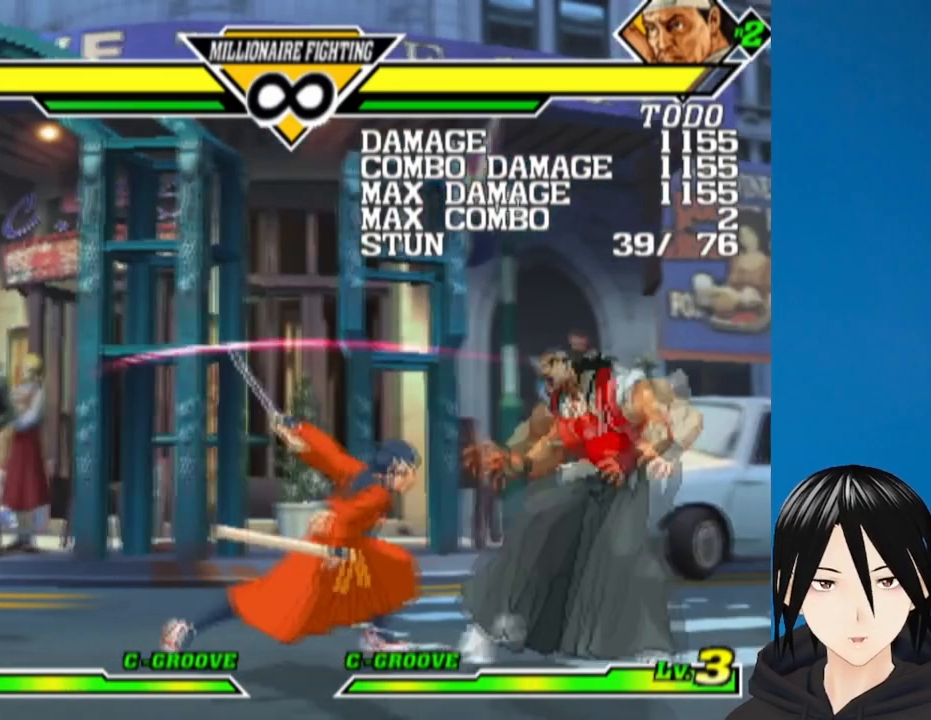
{"buttons": ["DPAD_UP", "DPAD_RIGHT"], "left_stick": "center", "right_stick": "center", "events": [[167, "DPAD_RIGHT", "down"], [417, "DPAD_UP", "down"]]}
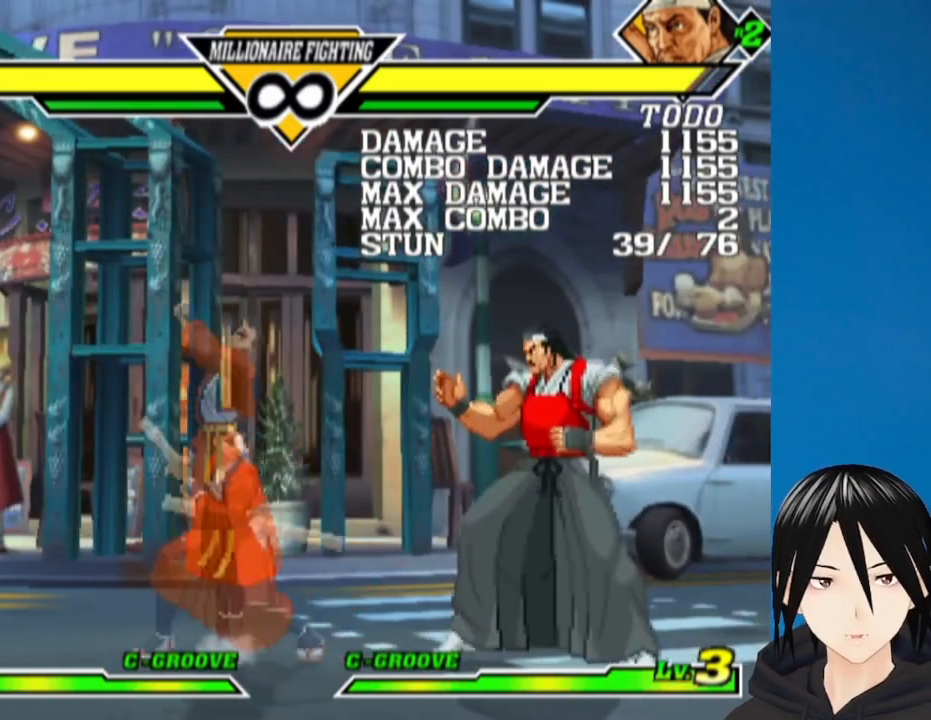
{"buttons": ["DPAD_RIGHT"], "left_stick": "center", "right_stick": "center", "events": [[83, "DPAD_RIGHT", "up"], [83, "DPAD_UP", "up"], [450, "DPAD_RIGHT", "down"]]}
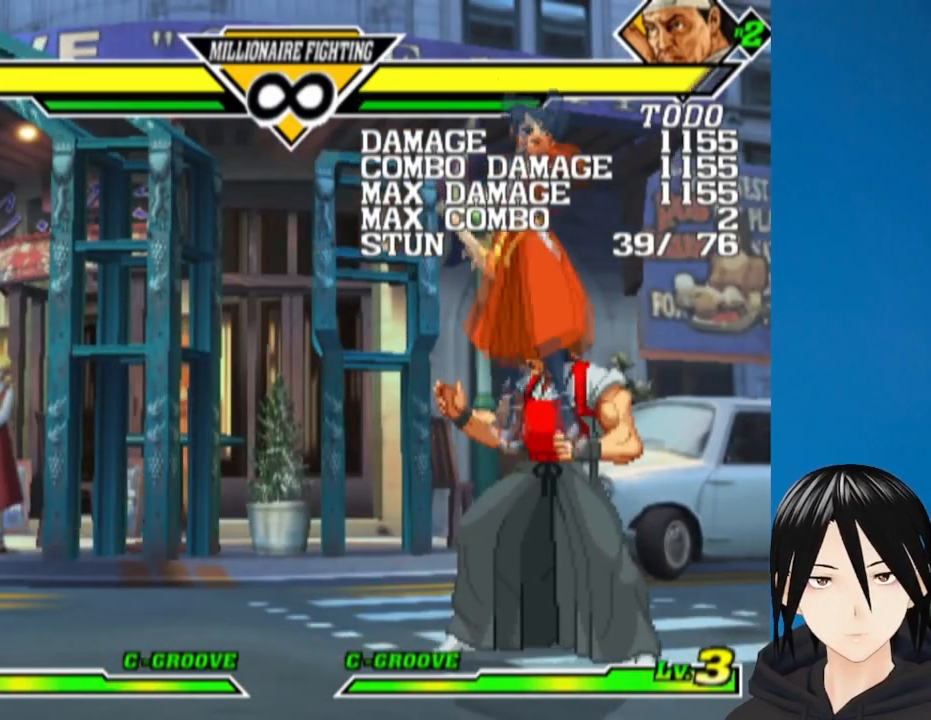
{"buttons": ["DPAD_DOWN"], "left_stick": "center", "right_stick": "center", "events": [[317, "DPAD_RIGHT", "up"], [467, "DPAD_DOWN", "down"]]}
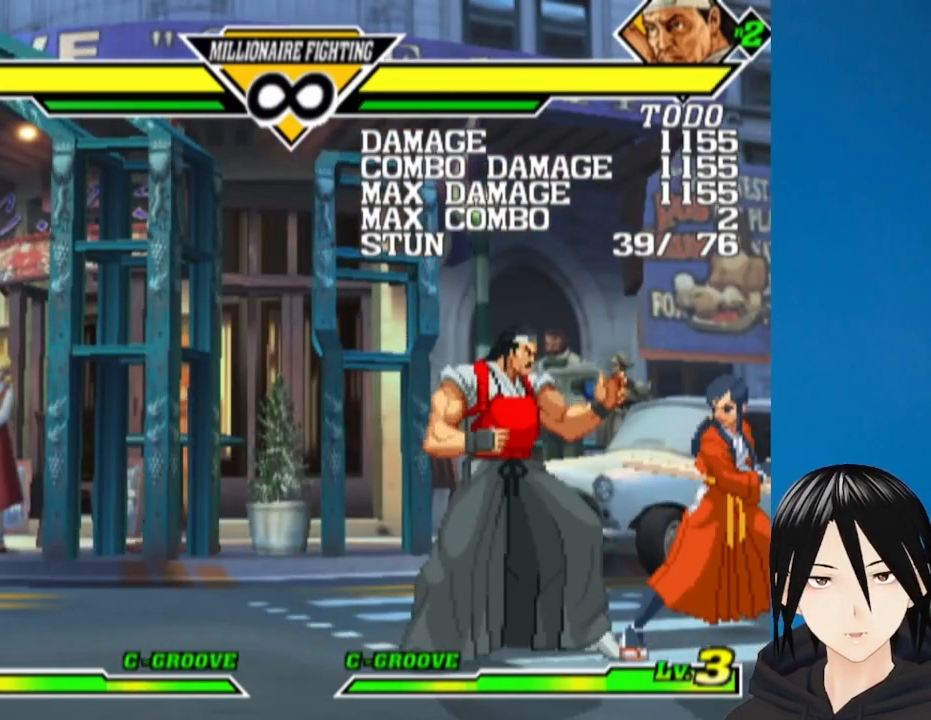
{"buttons": ["SQUARE"], "left_stick": "center", "right_stick": "center", "events": [[67, "DPAD_LEFT", "down"], [100, "DPAD_DOWN", "up"], [133, "SQUARE", "down"], [233, "DPAD_LEFT", "up"], [233, "SQUARE", "up"], [250, "DPAD_RIGHT", "down"], [317, "DPAD_DOWN", "down"], [367, "DPAD_RIGHT", "up"], [383, "DPAD_LEFT", "down"], [433, "DPAD_DOWN", "up"], [433, "SQUARE", "down"], [450, "DPAD_LEFT", "up"]]}
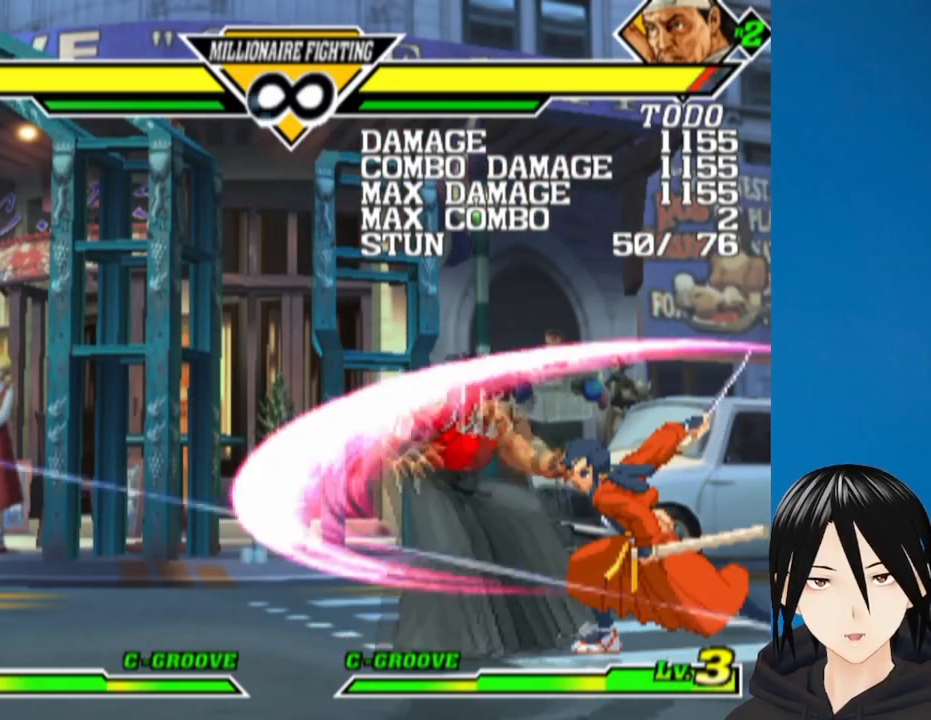
{"buttons": ["DPAD_LEFT"], "left_stick": "center", "right_stick": "center", "events": [[117, "SQUARE", "up"], [333, "DPAD_LEFT", "down"]]}
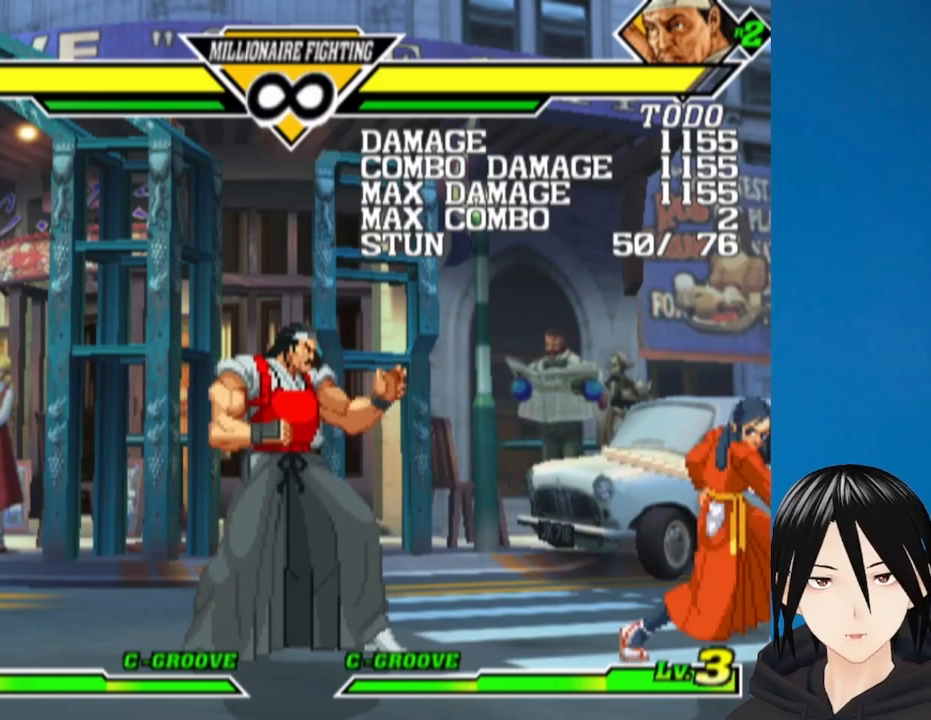
{"buttons": [], "left_stick": "center", "right_stick": "center", "events": [[467, "DPAD_LEFT", "up"]]}
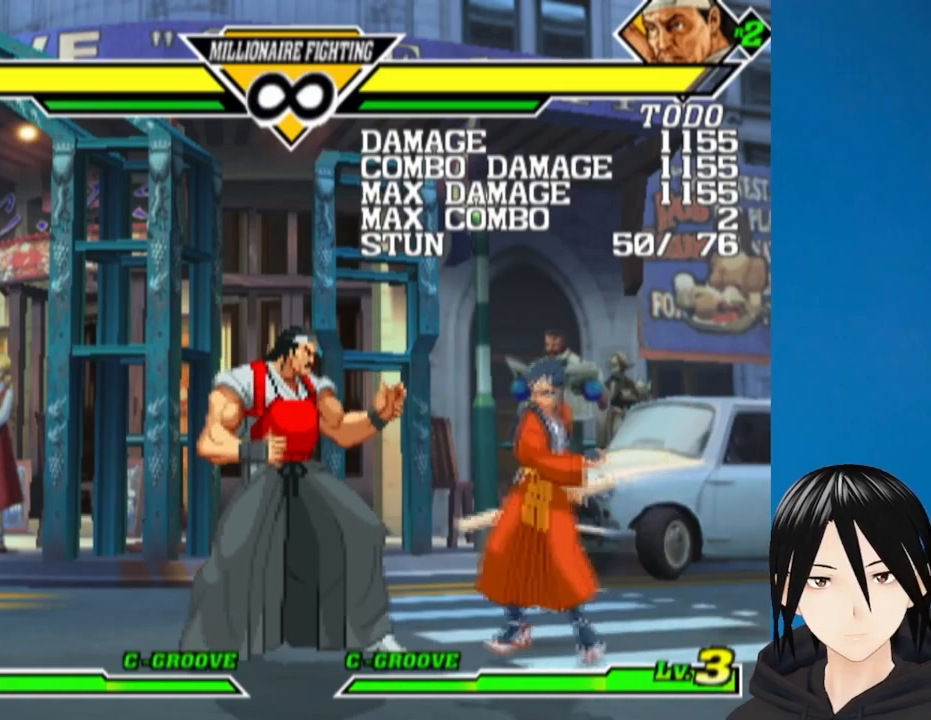
{"buttons": ["DPAD_DOWN", "DPAD_LEFT"], "left_stick": "center", "right_stick": "center", "events": [[117, "DPAD_DOWN", "down"], [200, "DPAD_LEFT", "down"], [250, "DPAD_DOWN", "up"], [283, "SQUARE", "down"], [333, "DPAD_LEFT", "up"], [383, "DPAD_RIGHT", "down"], [383, "SQUARE", "up"], [417, "DPAD_DOWN", "down"], [450, "DPAD_RIGHT", "up"], [467, "DPAD_LEFT", "down"]]}
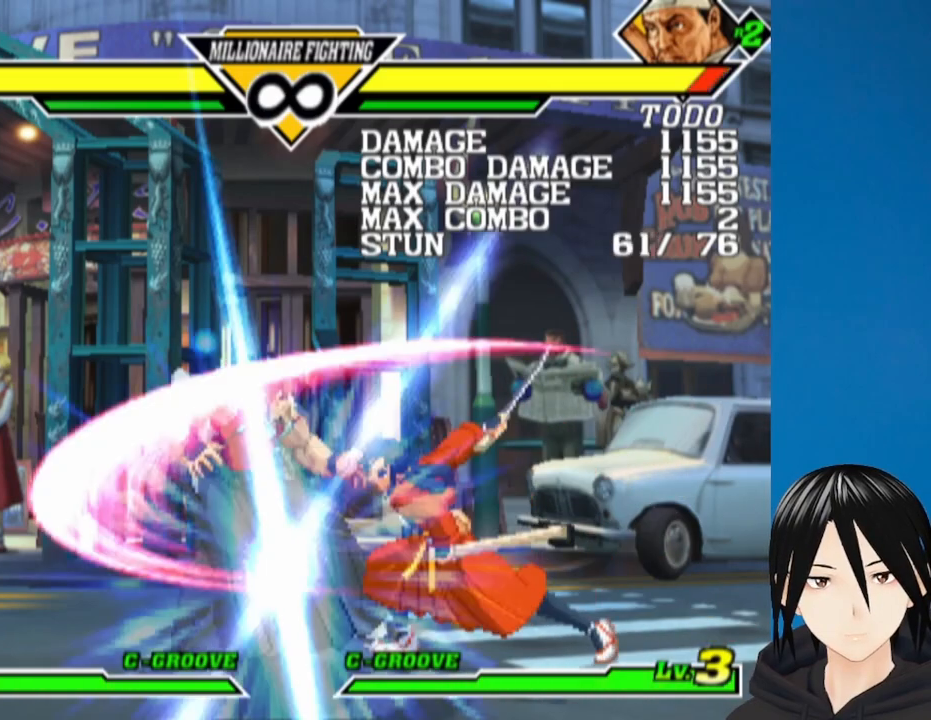
{"buttons": ["DPAD_LEFT"], "left_stick": "center", "right_stick": "center", "events": [[50, "DPAD_DOWN", "up"], [50, "SQUARE", "down"], [67, "DPAD_LEFT", "up"], [267, "SQUARE", "up"], [483, "DPAD_LEFT", "down"]]}
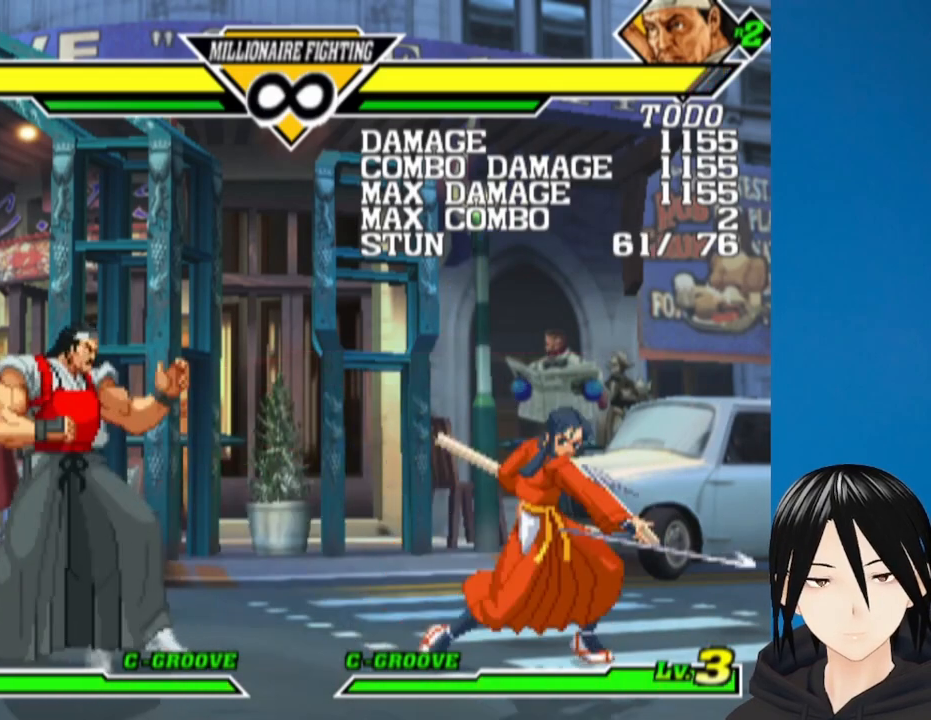
{"buttons": ["DPAD_LEFT"], "left_stick": "center", "right_stick": "center", "events": []}
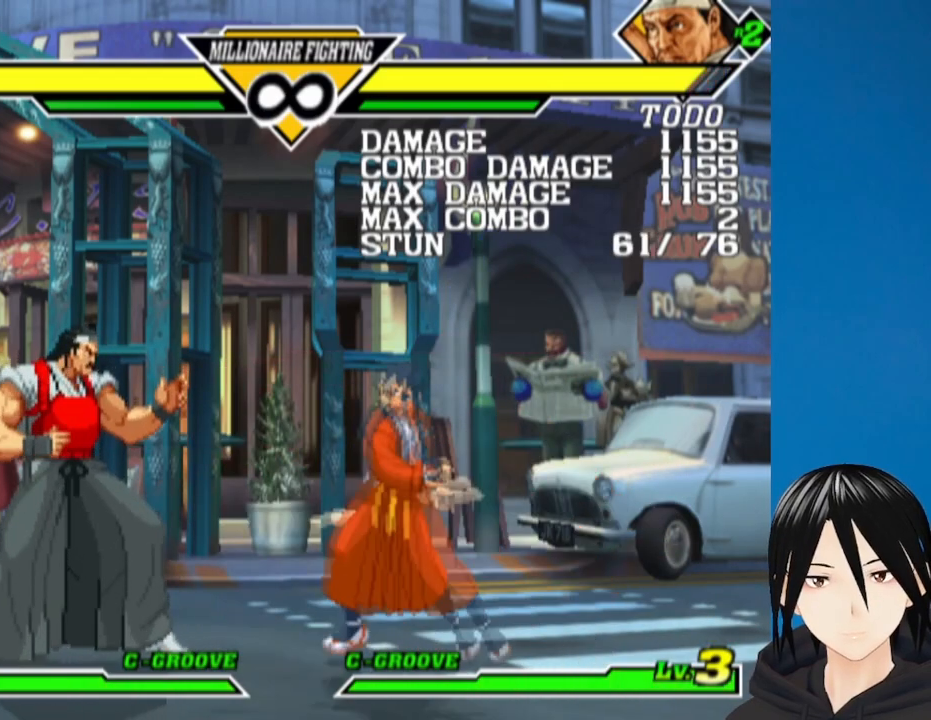
{"buttons": ["SQUARE", "DPAD_LEFT"], "left_stick": "center", "right_stick": "center", "events": [[250, "DPAD_LEFT", "up"], [333, "DPAD_DOWN", "down"], [417, "DPAD_LEFT", "down"], [467, "DPAD_DOWN", "up"], [500, "SQUARE", "down"]]}
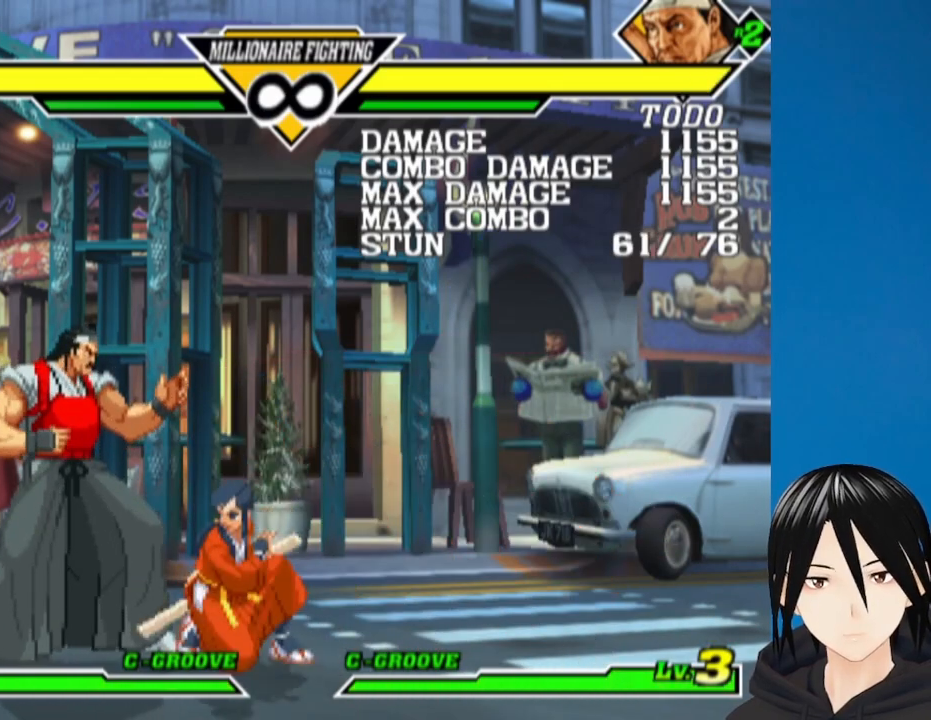
{"buttons": [], "left_stick": "center", "right_stick": "center", "events": [[50, "DPAD_LEFT", "up"], [100, "DPAD_RIGHT", "down"], [100, "SQUARE", "up"], [133, "DPAD_DOWN", "down"], [183, "DPAD_RIGHT", "up"], [217, "DPAD_LEFT", "down"], [250, "DPAD_DOWN", "up"], [250, "SQUARE", "down"], [333, "DPAD_LEFT", "up"], [500, "SQUARE", "up"]]}
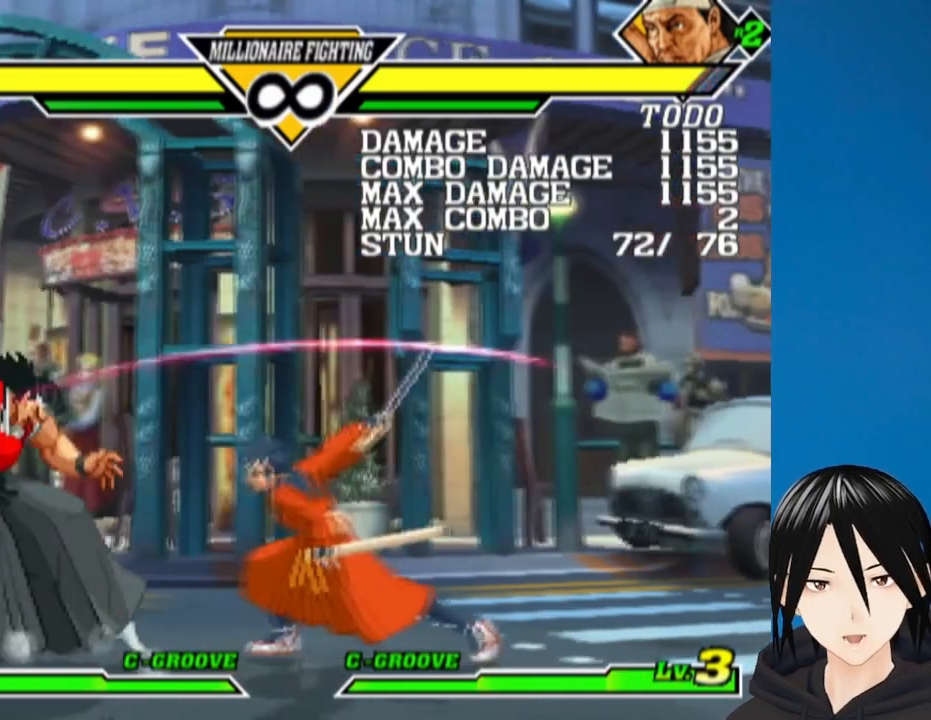
{"buttons": ["DPAD_LEFT"], "left_stick": "center", "right_stick": "center", "events": [[200, "DPAD_LEFT", "down"]]}
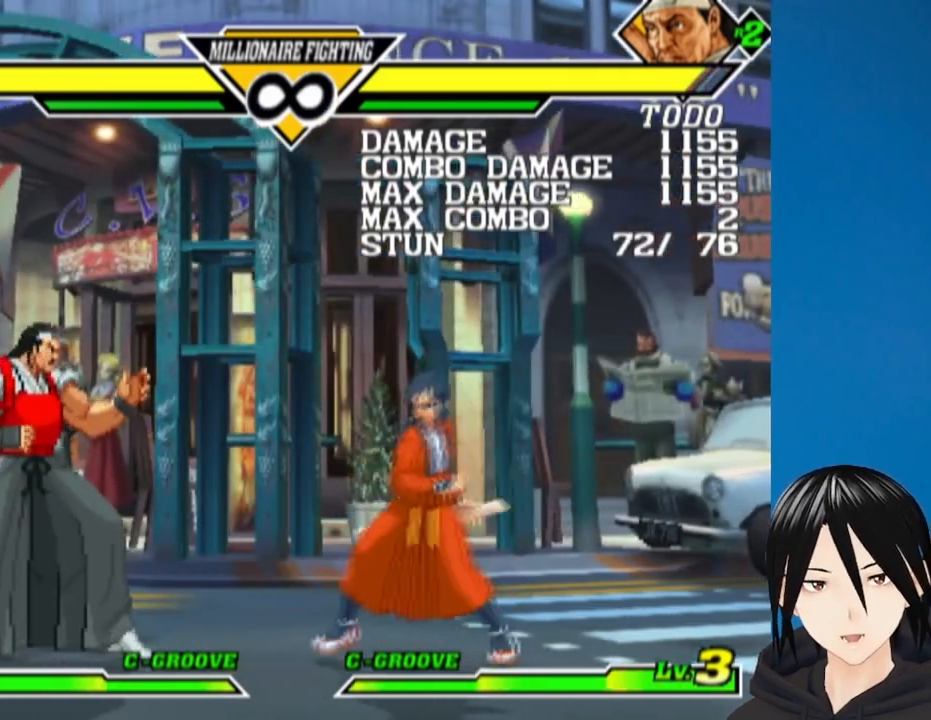
{"buttons": ["DPAD_LEFT"], "left_stick": "center", "right_stick": "center", "events": [[300, "DPAD_LEFT", "up"], [450, "DPAD_LEFT", "down"]]}
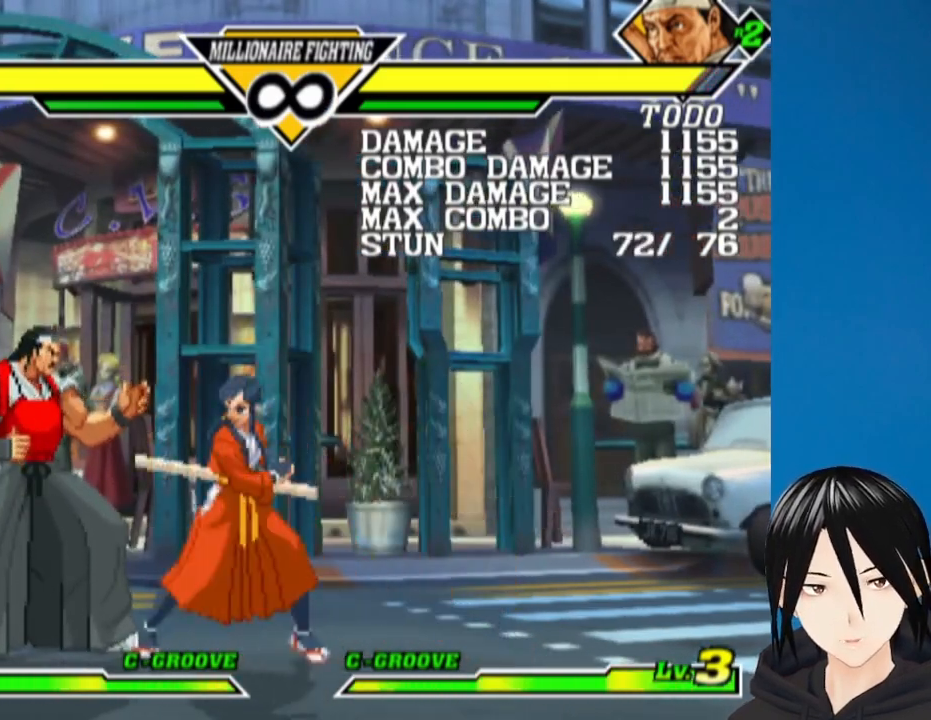
{"buttons": ["SQUARE"], "left_stick": "center", "right_stick": "center", "events": [[50, "DPAD_LEFT", "up"], [100, "DPAD_RIGHT", "down"], [150, "DPAD_DOWN", "down"], [200, "DPAD_RIGHT", "up"], [217, "DPAD_LEFT", "down"], [267, "DPAD_DOWN", "up"], [300, "SQUARE", "down"], [383, "DPAD_LEFT", "up"]]}
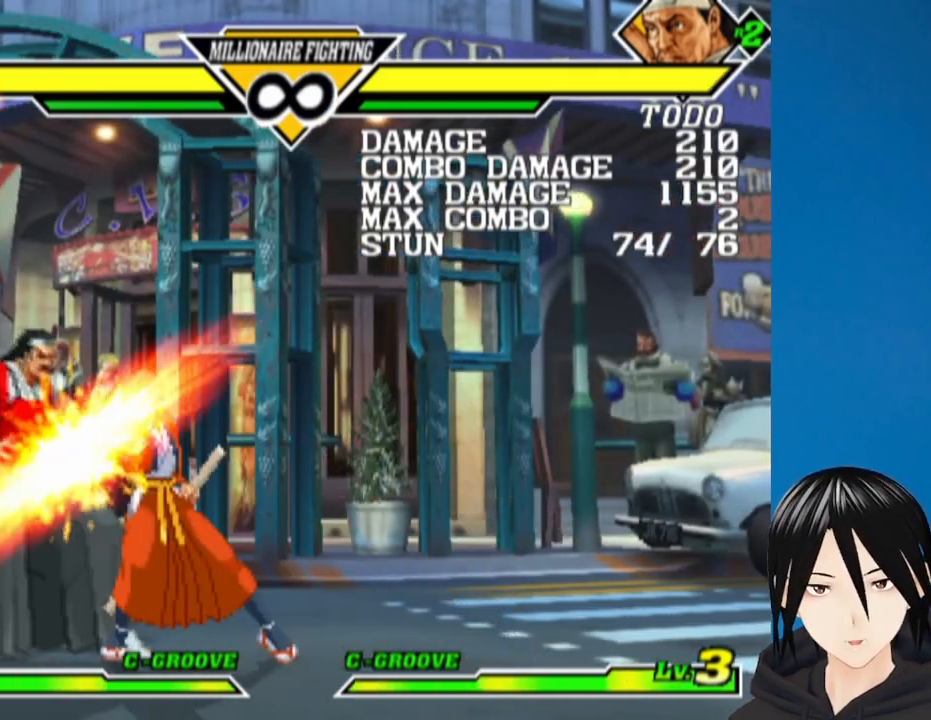
{"buttons": ["DPAD_LEFT"], "left_stick": "center", "right_stick": "center", "events": [[17, "SQUARE", "up"], [33, "DPAD_RIGHT", "down"], [250, "DPAD_RIGHT", "up"], [350, "DPAD_LEFT", "down"]]}
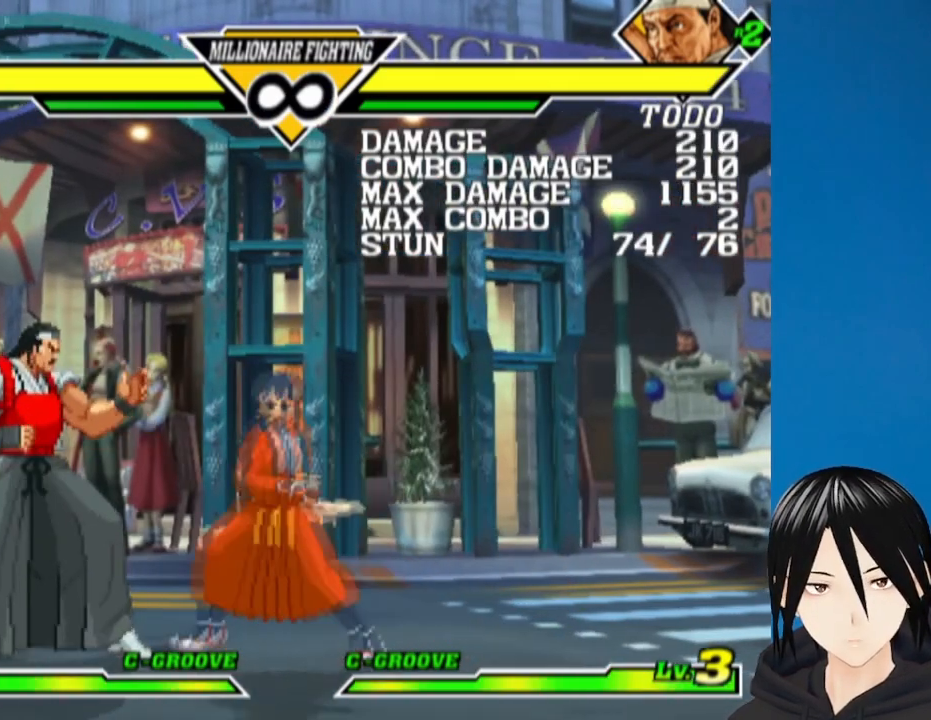
{"buttons": ["DPAD_DOWN"], "left_stick": "center", "right_stick": "center", "events": [[83, "DPAD_LEFT", "up"], [267, "DPAD_LEFT", "down"], [350, "DPAD_LEFT", "up"], [400, "DPAD_RIGHT", "down"], [467, "DPAD_DOWN", "down"], [500, "DPAD_RIGHT", "up"]]}
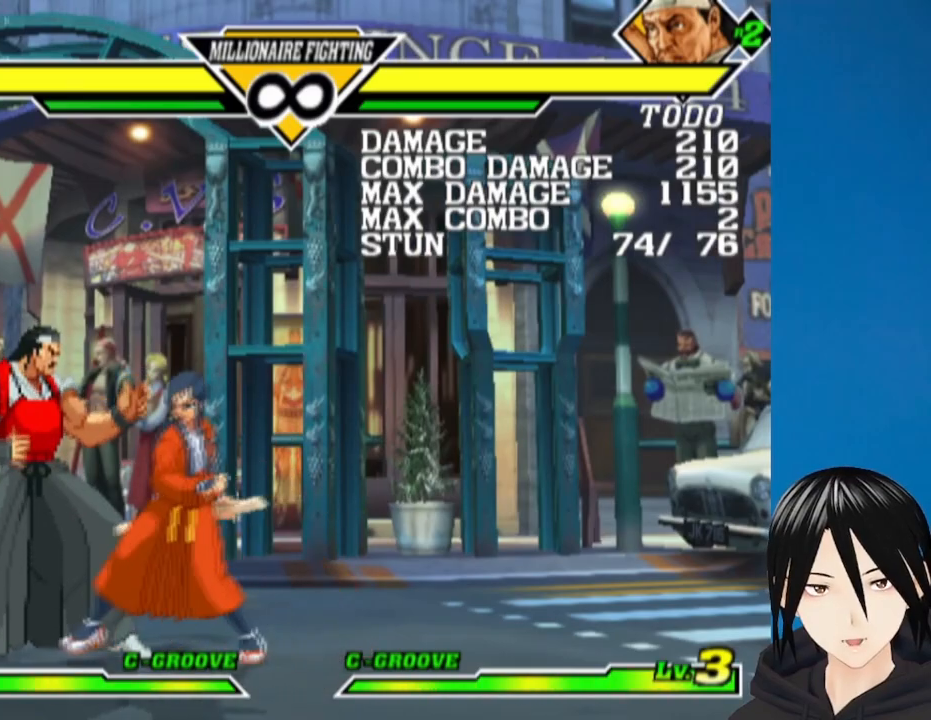
{"buttons": [], "left_stick": "center", "right_stick": "center", "events": [[33, "DPAD_LEFT", "down"], [83, "DPAD_DOWN", "up"], [100, "SQUARE", "down"], [183, "DPAD_LEFT", "up"], [317, "SQUARE", "up"]]}
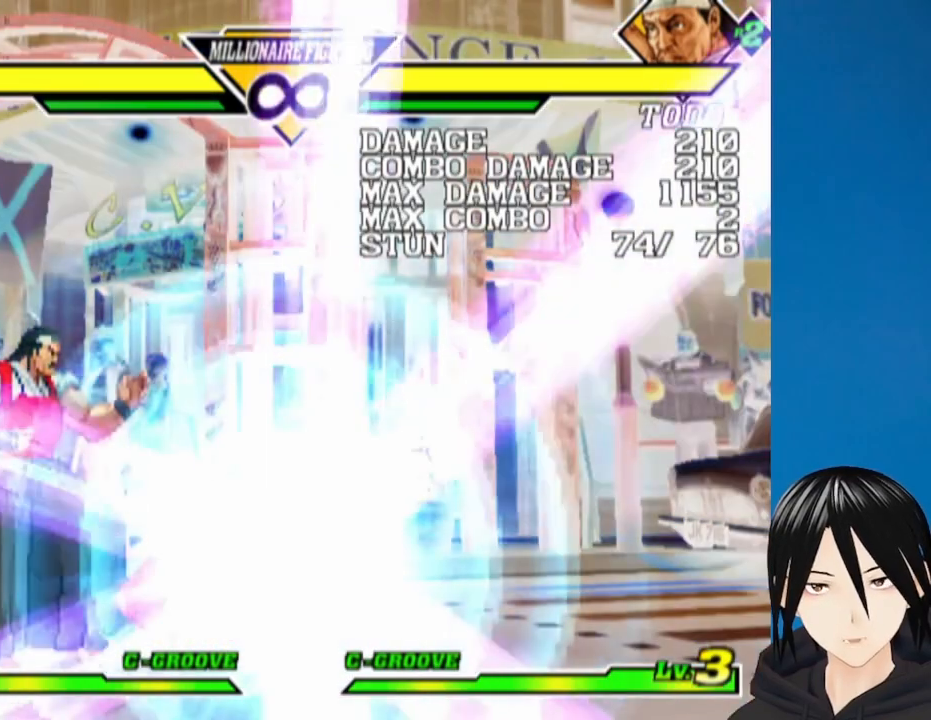
{"buttons": ["DPAD_RIGHT"], "left_stick": "center", "right_stick": "center", "events": [[233, "DPAD_RIGHT", "down"]]}
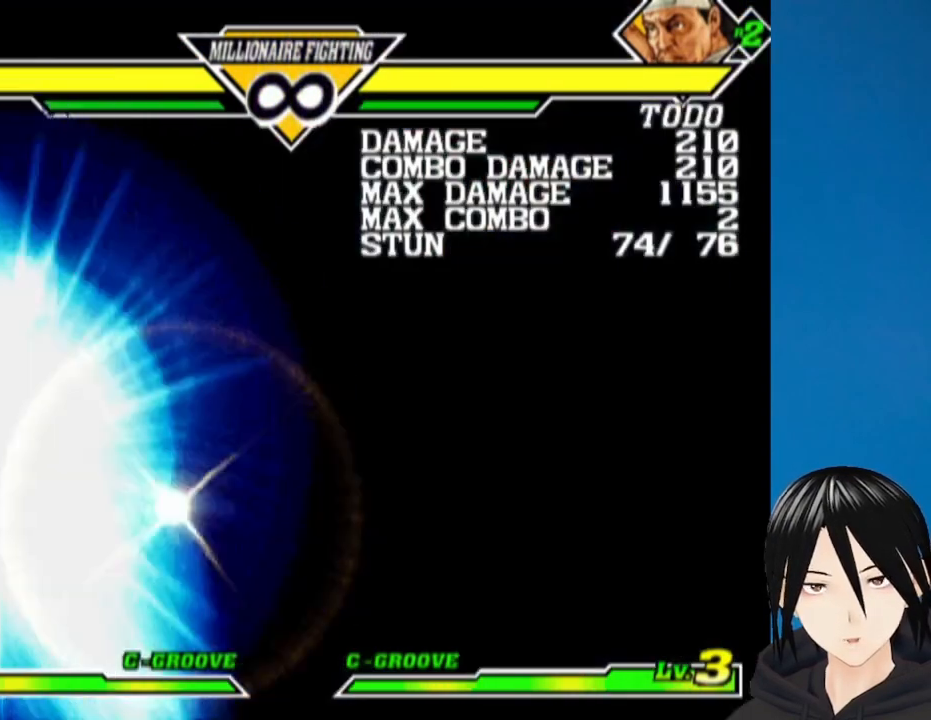
{"buttons": [], "left_stick": "center", "right_stick": "center", "events": [[67, "DPAD_RIGHT", "up"]]}
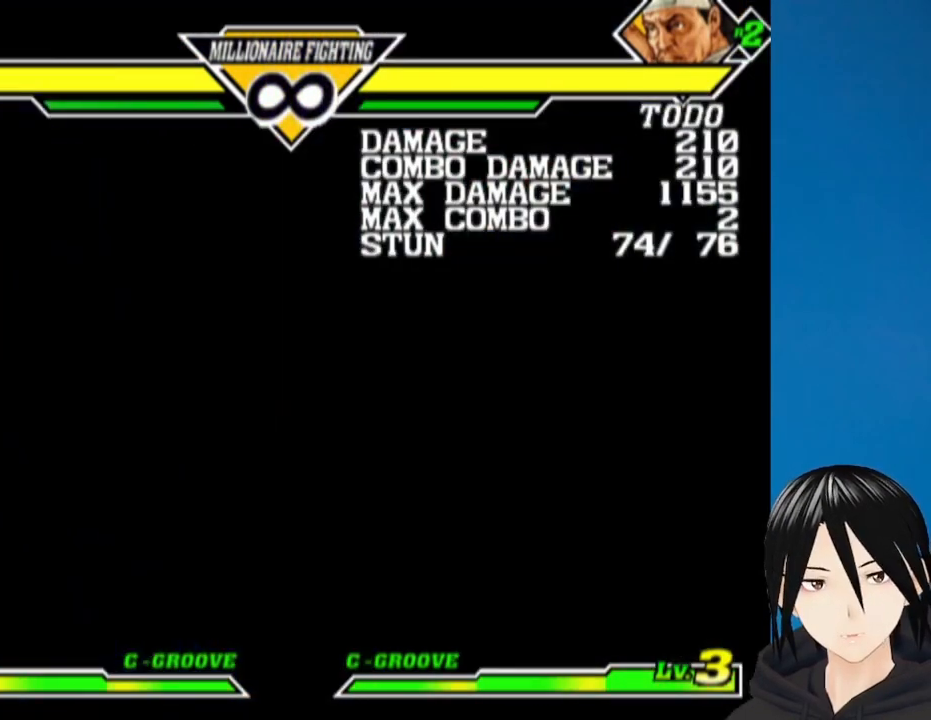
{"buttons": [], "left_stick": "center", "right_stick": "center", "events": []}
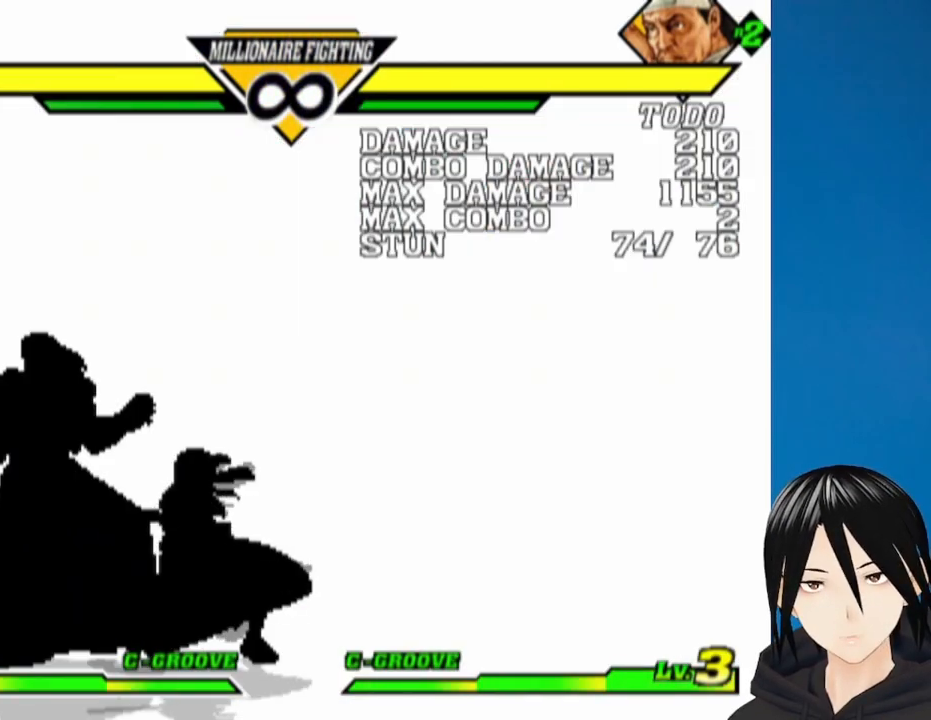
{"buttons": [], "left_stick": "center", "right_stick": "center", "events": []}
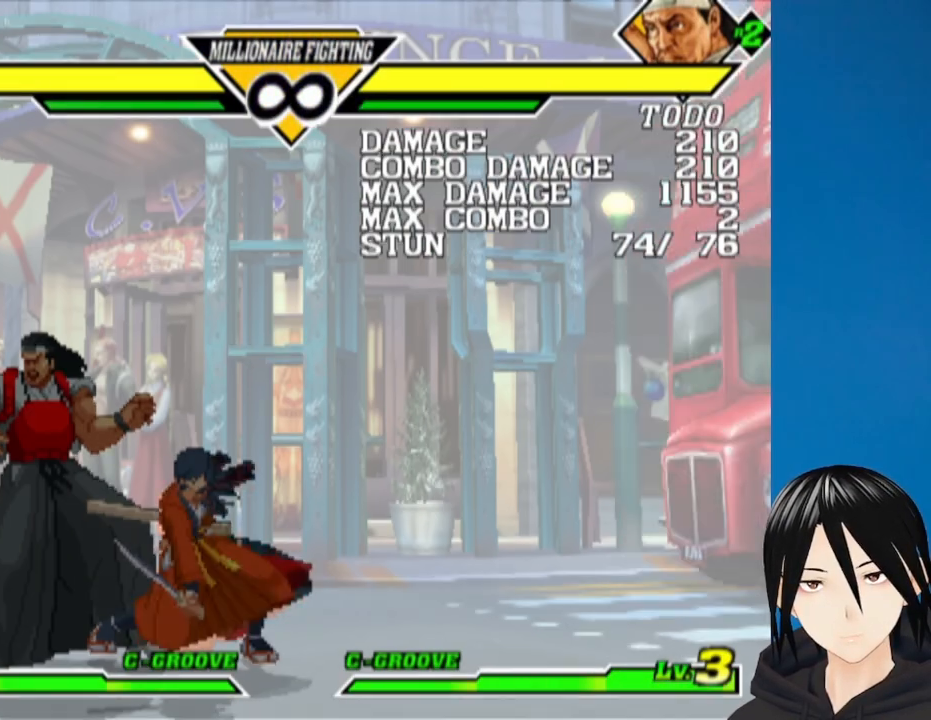
{"buttons": ["DPAD_RIGHT"], "left_stick": "center", "right_stick": "center", "events": [[167, "DPAD_RIGHT", "down"]]}
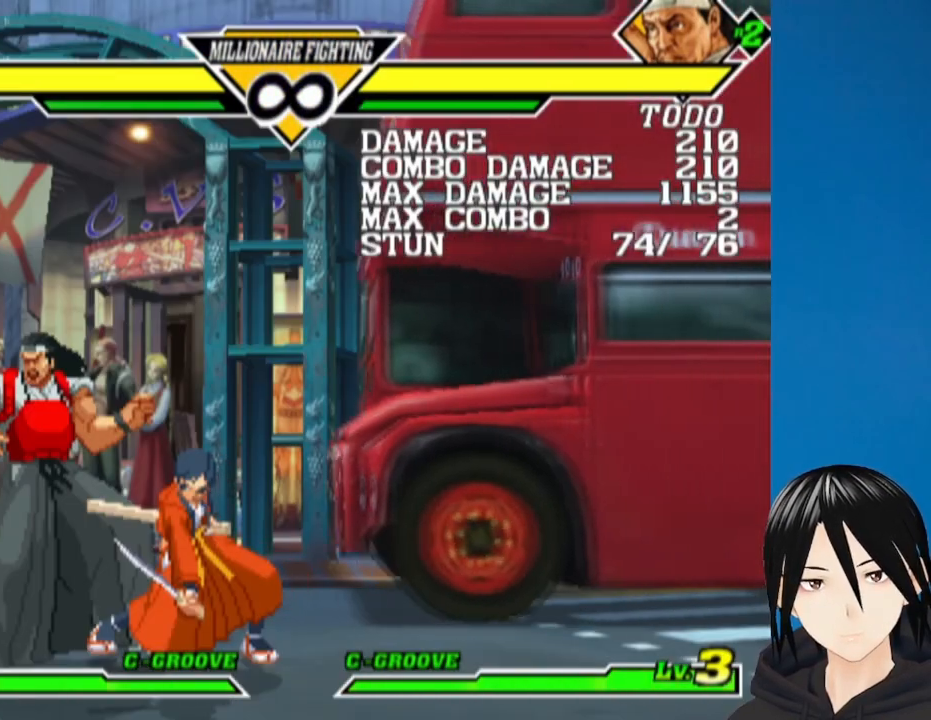
{"buttons": ["DPAD_RIGHT"], "left_stick": "center", "right_stick": "center", "events": []}
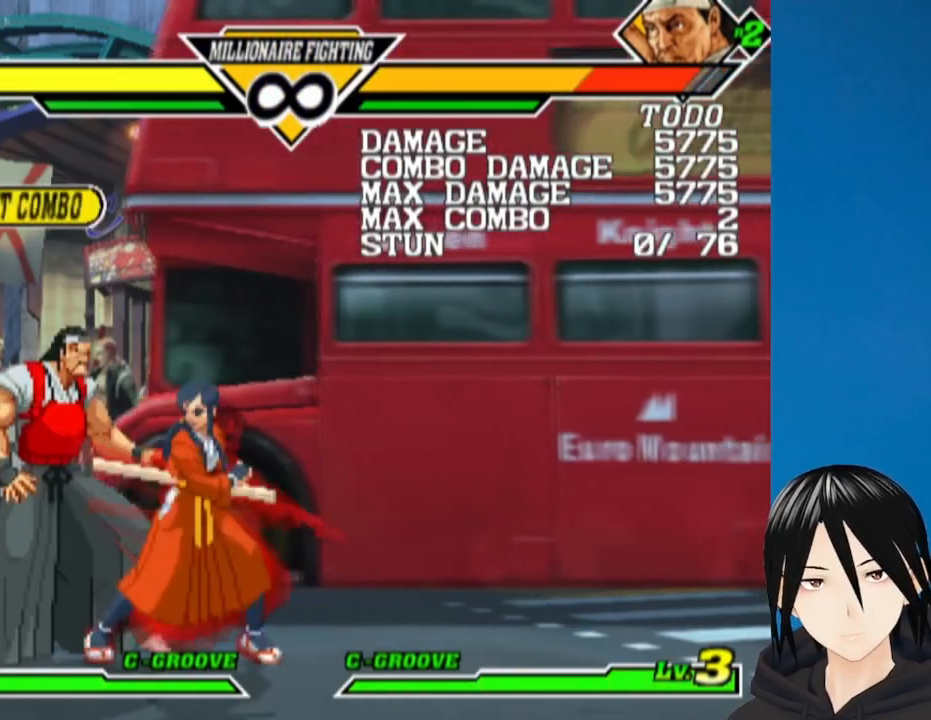
{"buttons": ["DPAD_RIGHT"], "left_stick": "center", "right_stick": "center", "events": []}